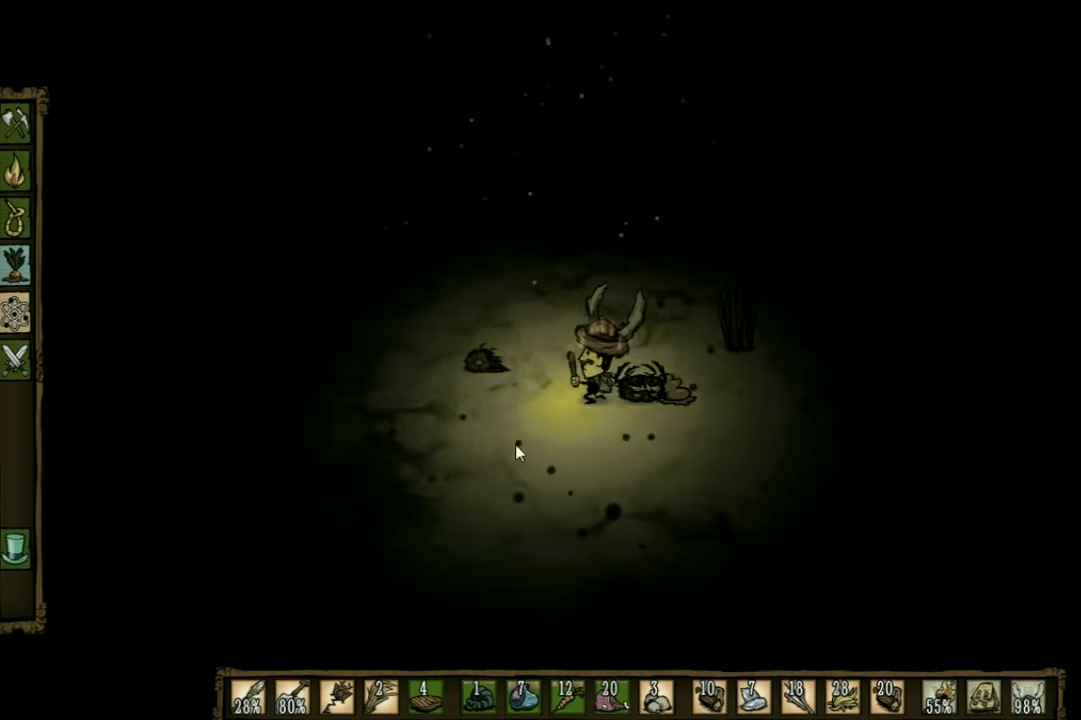
Gameplay with keyboard; each line is a JSON object with the keys held at the frame after it. "events" lists presses ("down") and releases ("up") of "1", "2", "3", "4", "5", "a", "c", "ctrl", "d", "e", "f", "q", "r", "s", "shift", "space", "tab", "v", "w", "x" and "z" between this image and that frame as [ms after this image, input, new state], when the widget could be followed in between. No other keys are recorded. Mouse input is not recorded. Not read: other_keys.
{"keys": ["a"], "events": []}
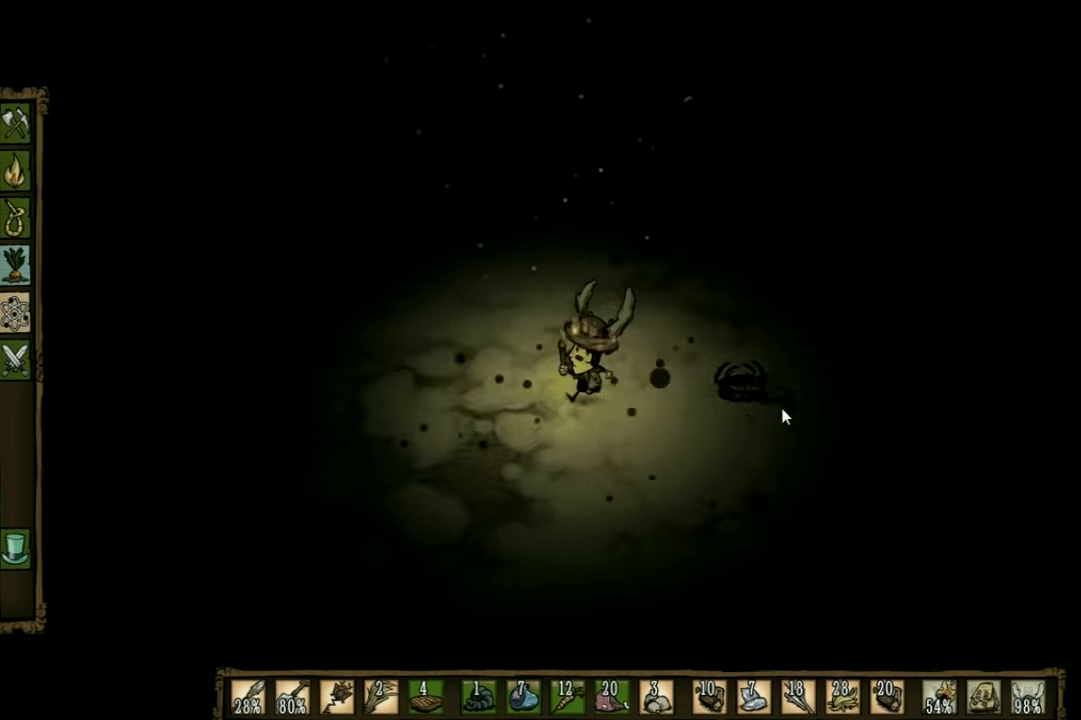
{"keys": ["a"], "events": []}
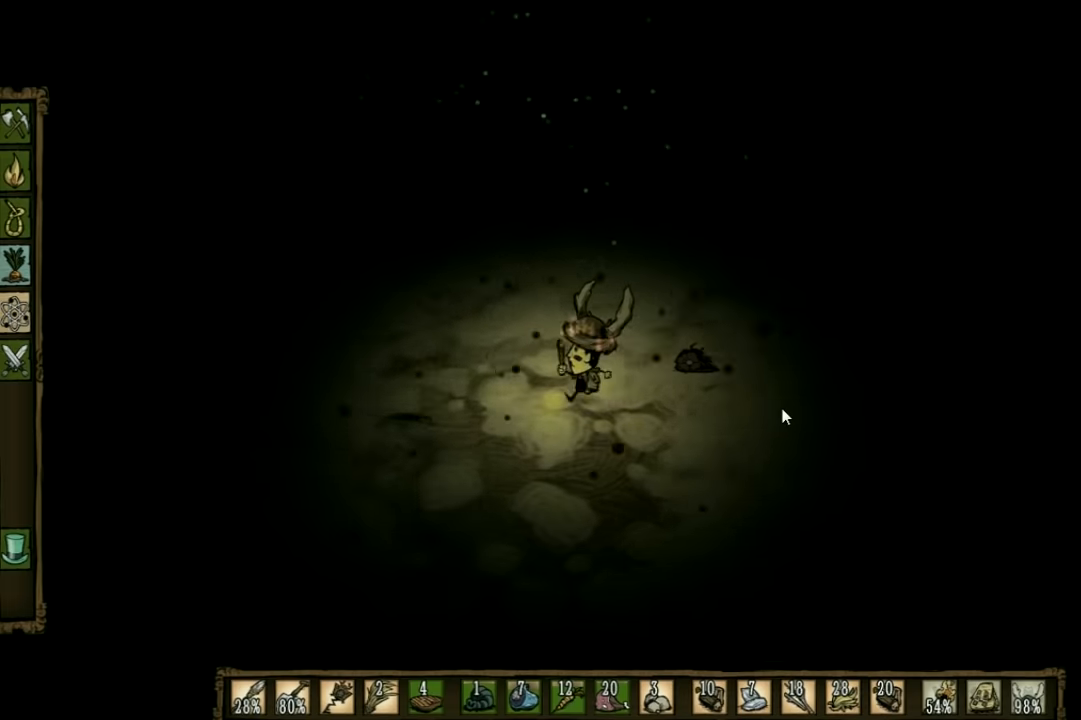
{"keys": ["a"], "events": []}
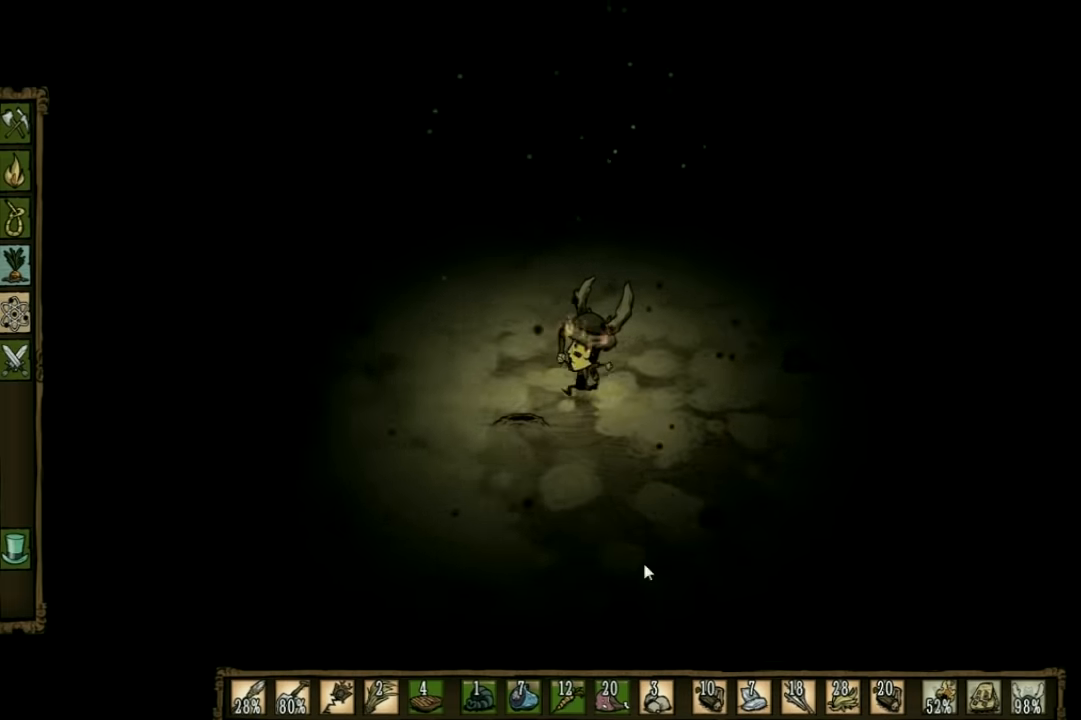
{"keys": ["a"], "events": []}
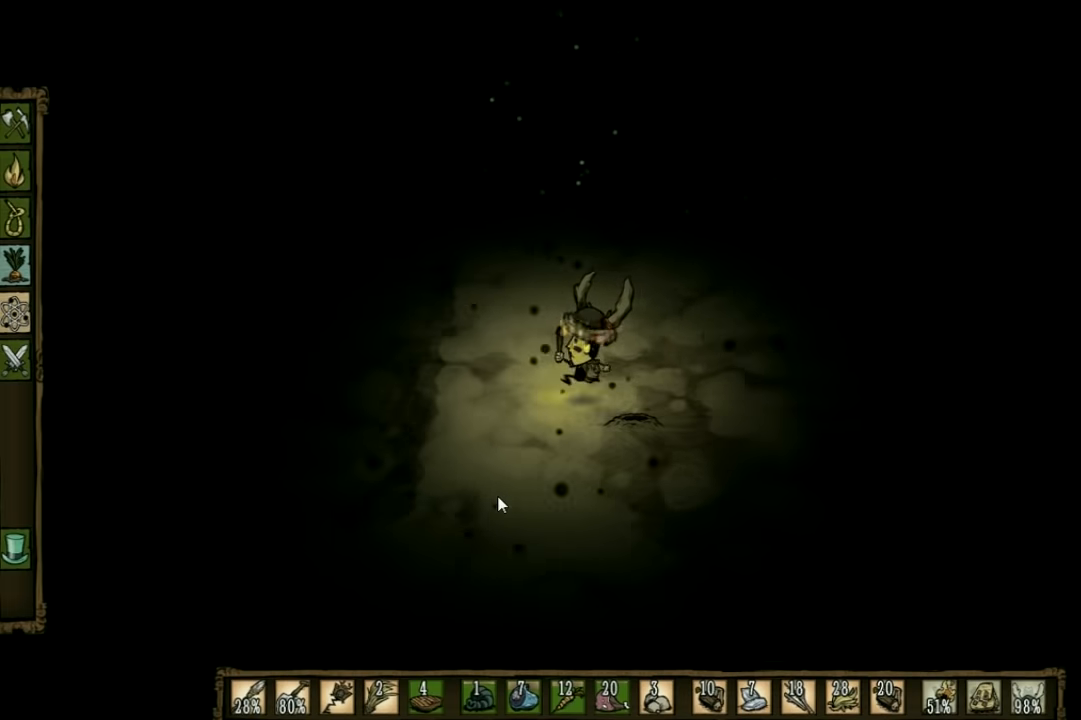
{"keys": ["a"], "events": []}
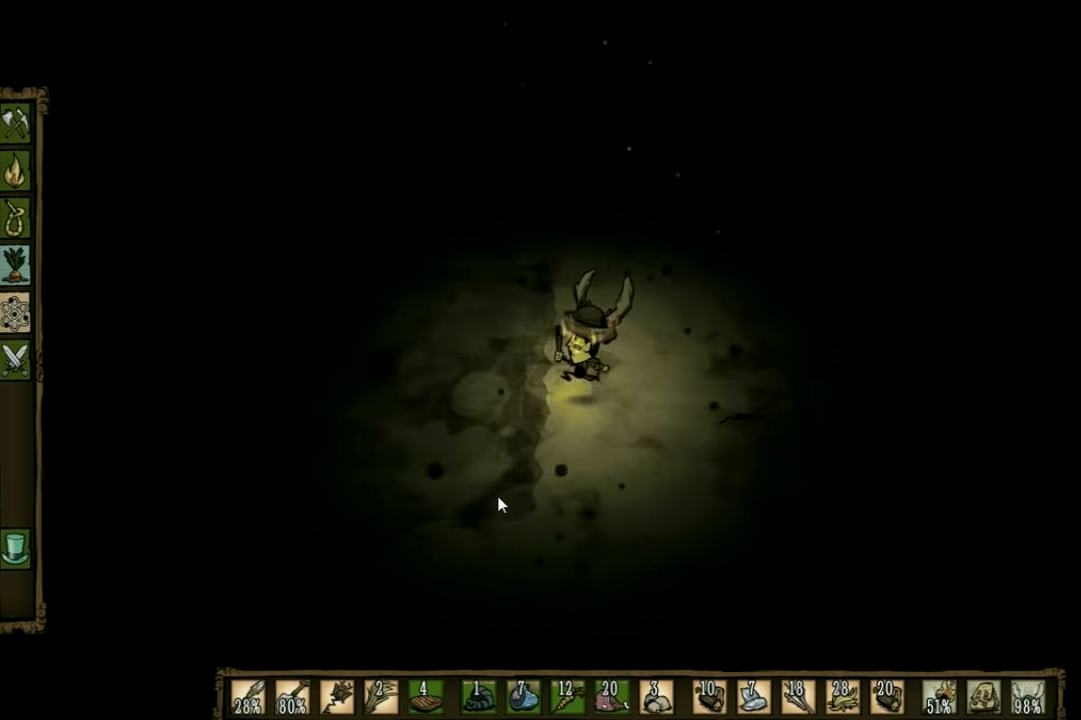
{"keys": ["a"], "events": []}
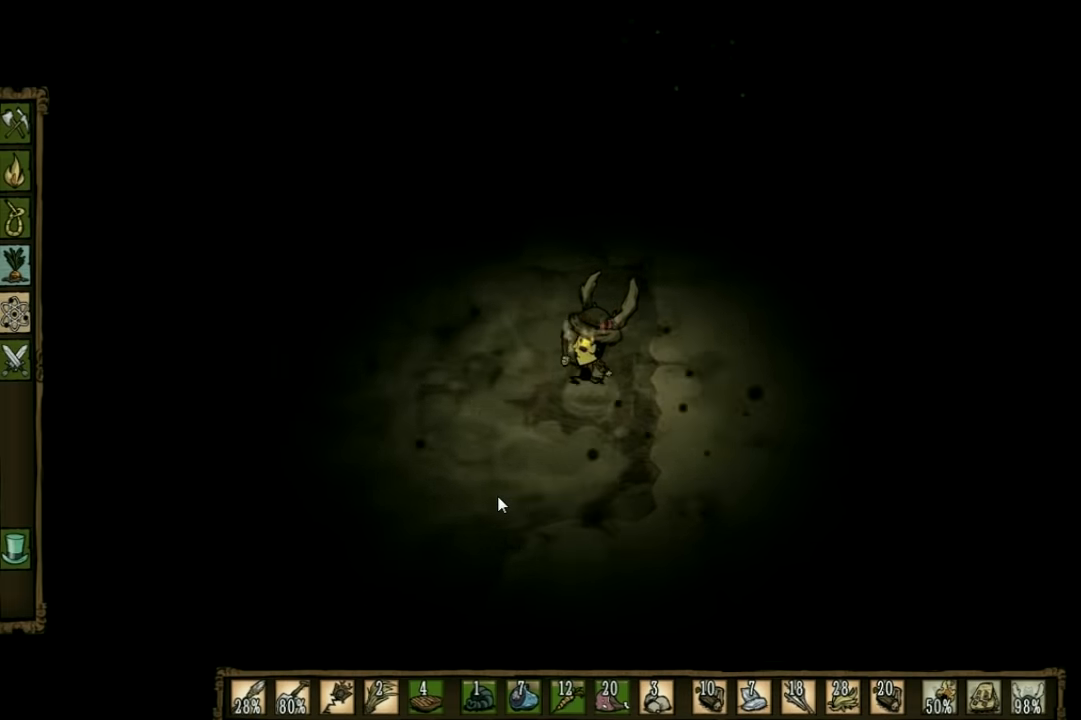
{"keys": ["d"], "events": [[400, "d", "down"], [433, "a", "up"]]}
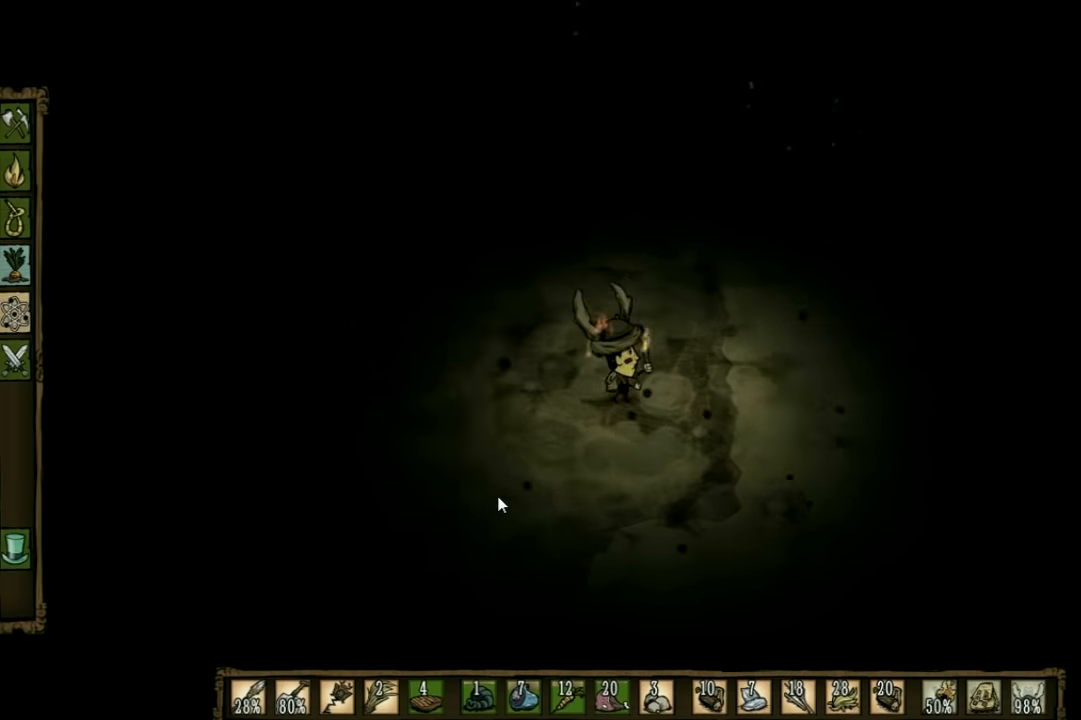
{"keys": ["d"], "events": []}
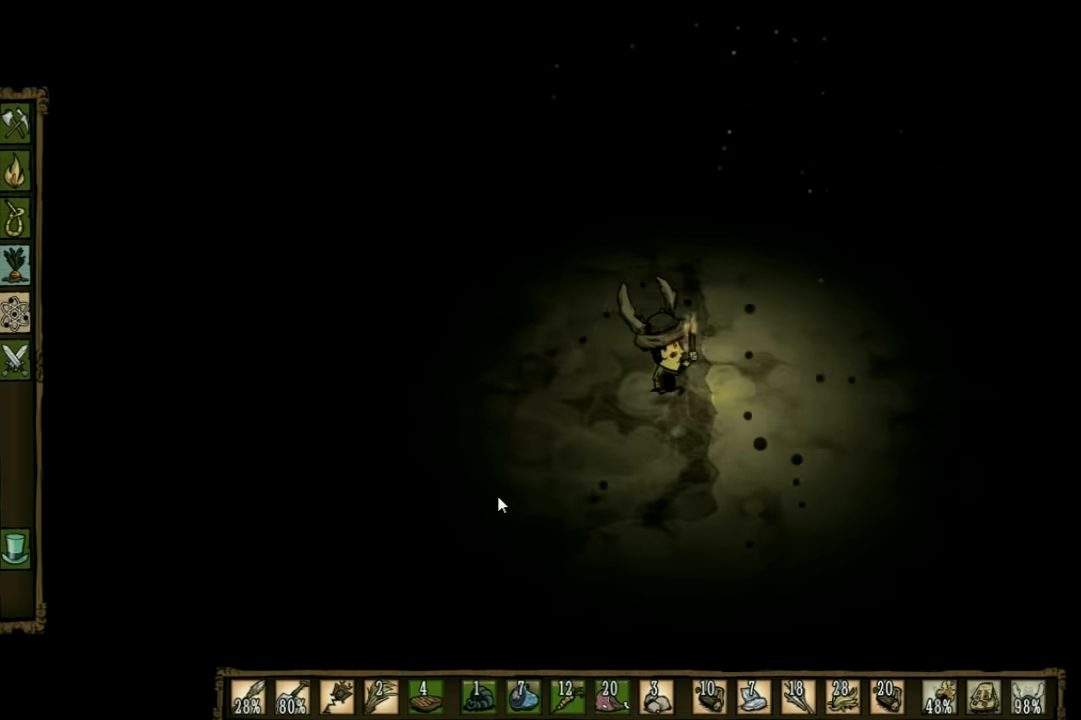
{"keys": ["d"], "events": []}
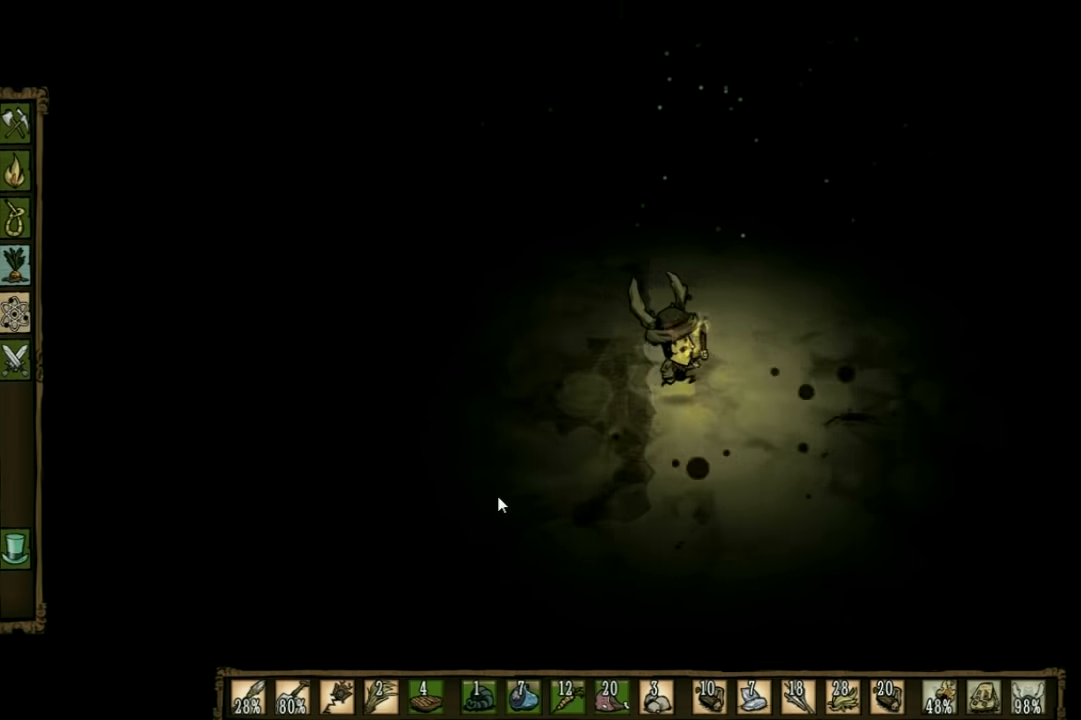
{"keys": [], "events": [[300, "d", "up"], [333, "a", "down"], [433, "a", "up"]]}
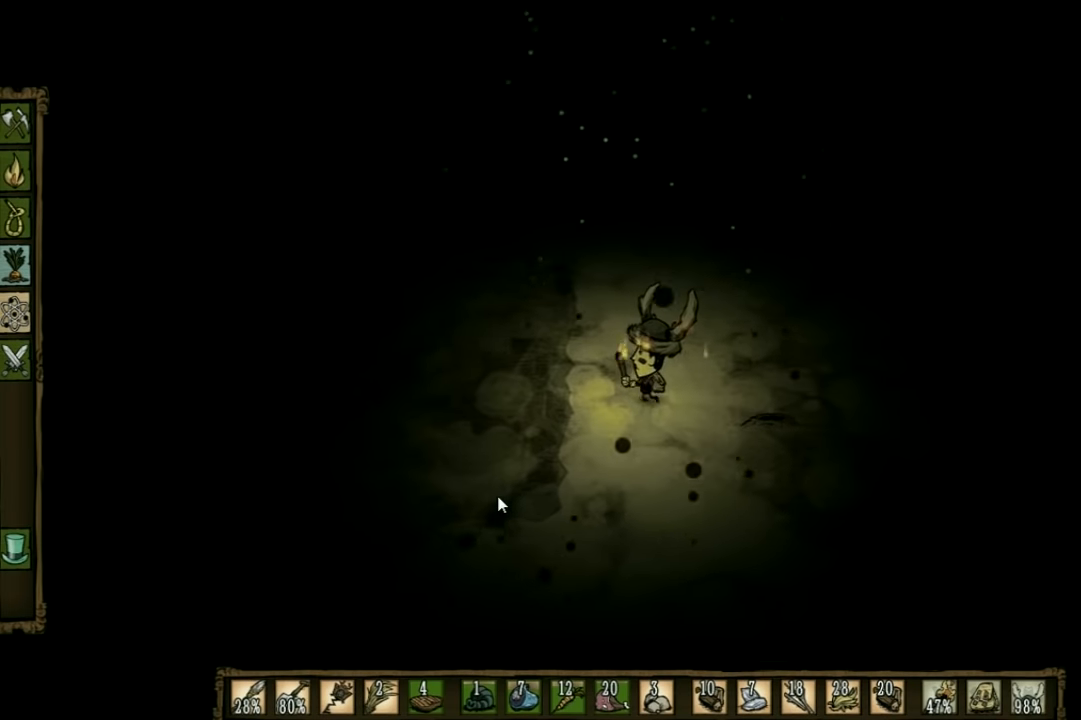
{"keys": [], "events": []}
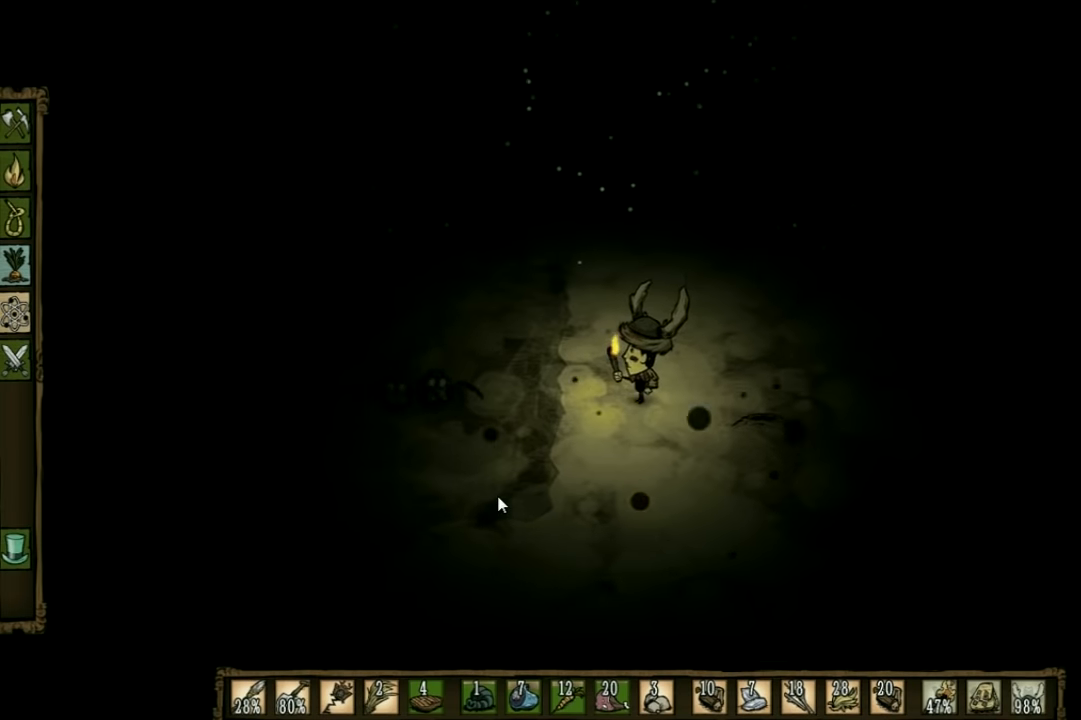
{"keys": ["a"], "events": [[66, "a", "down"]]}
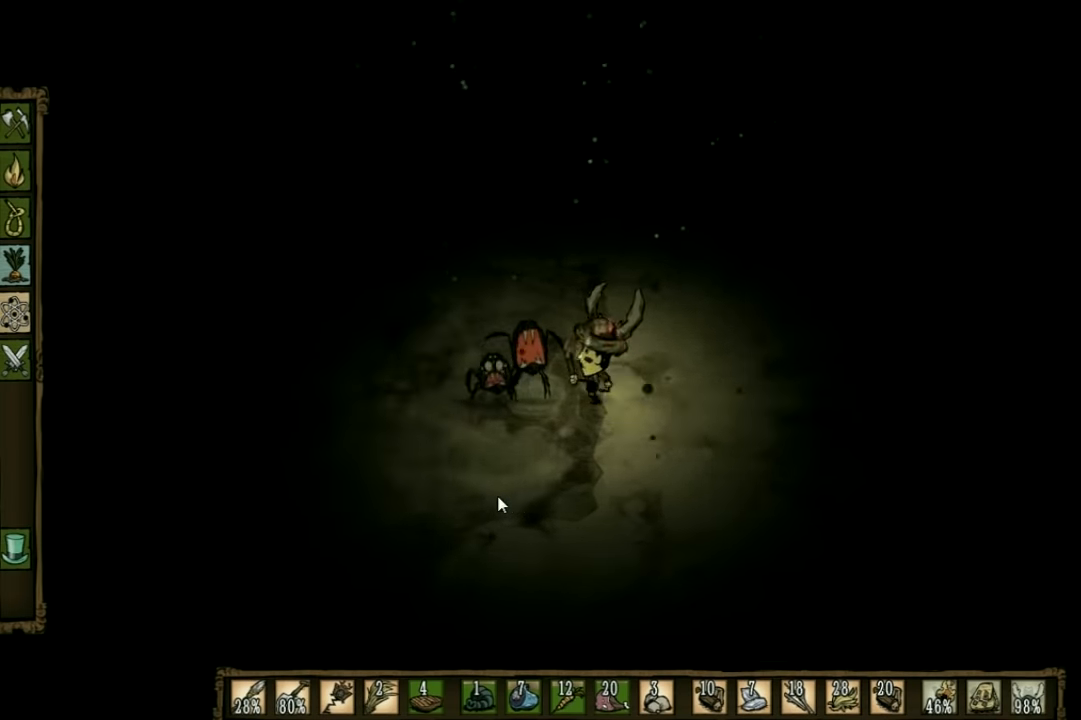
{"keys": ["d"], "events": [[66, "d", "down"], [100, "a", "up"]]}
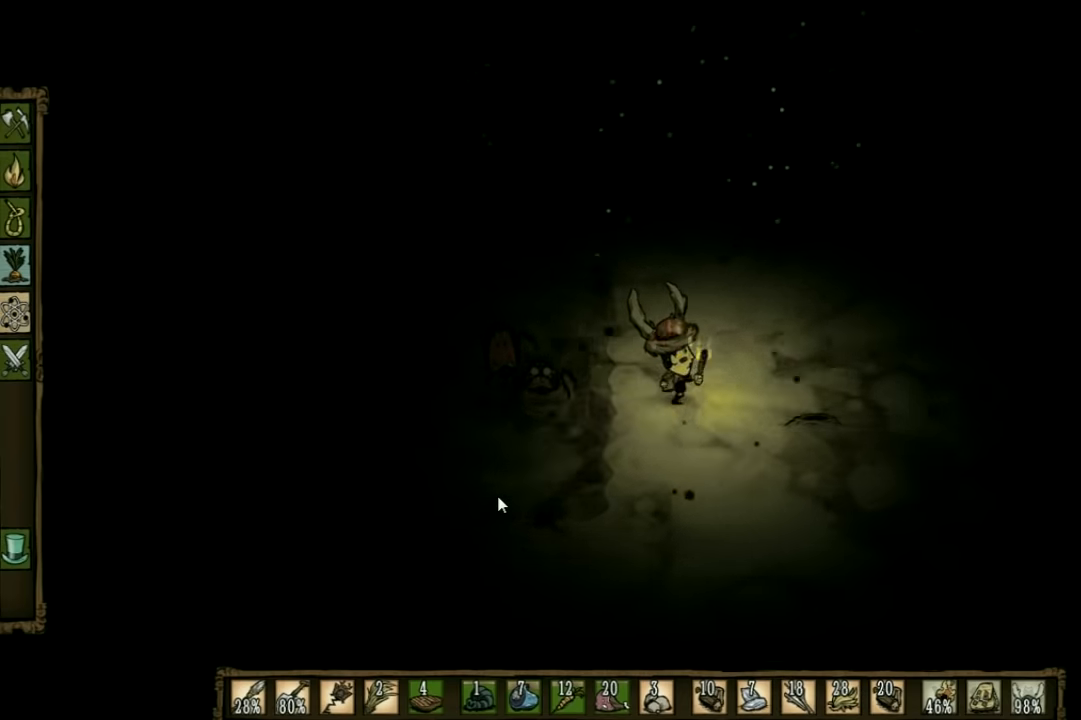
{"keys": ["d"], "events": []}
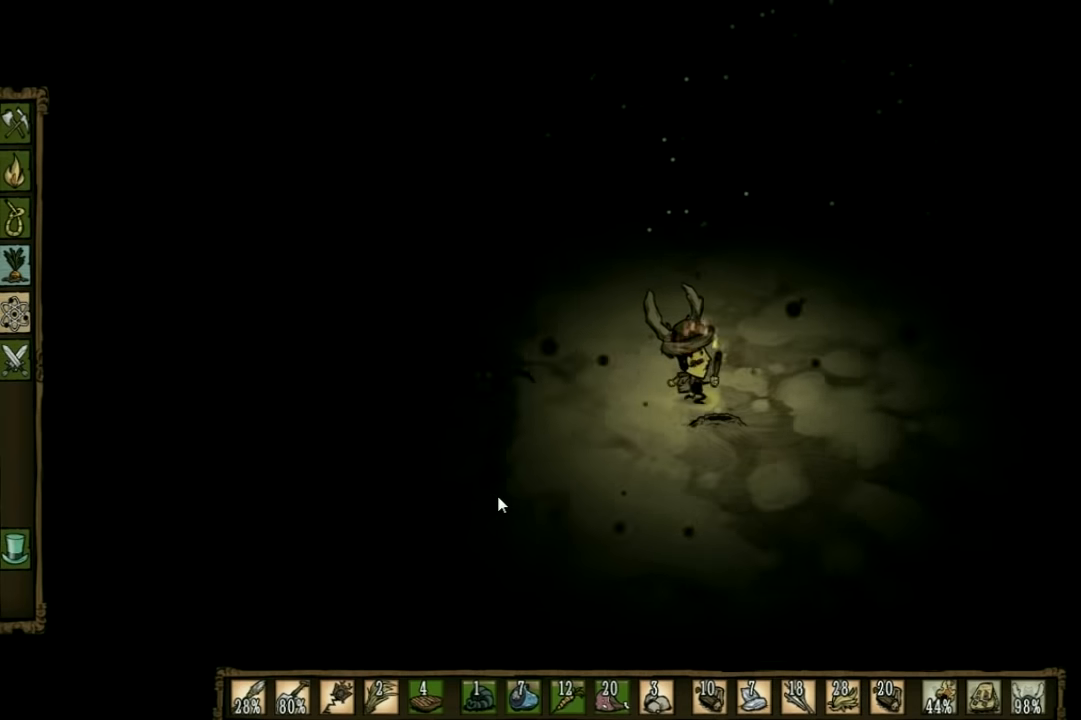
{"keys": ["d"], "events": []}
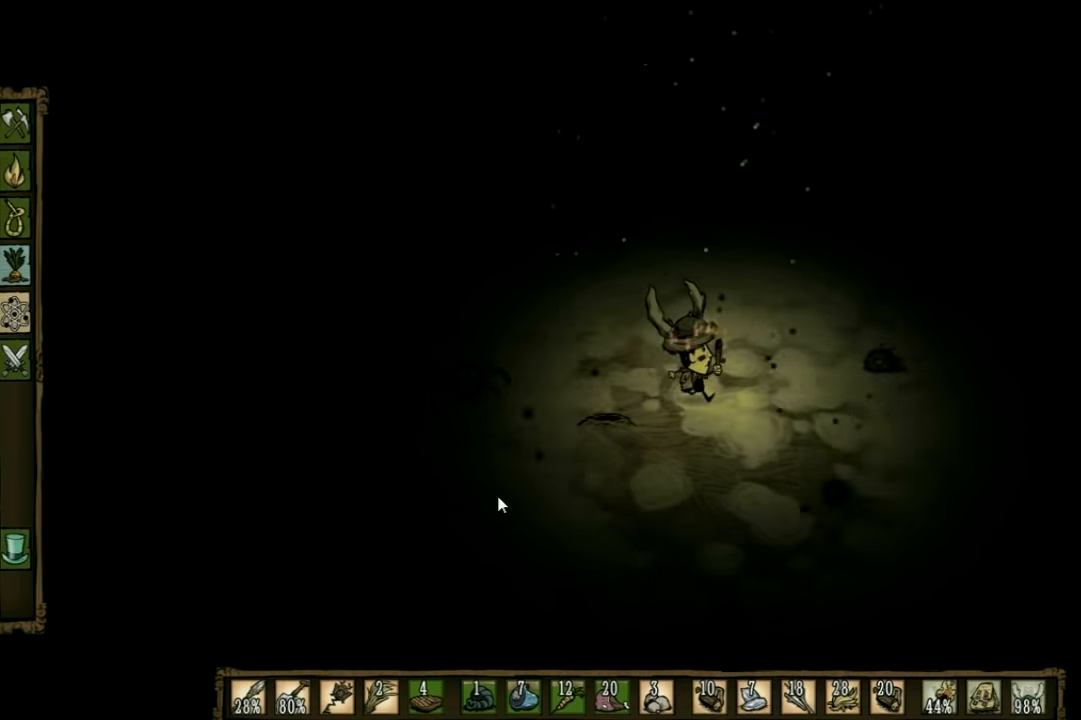
{"keys": ["d"], "events": []}
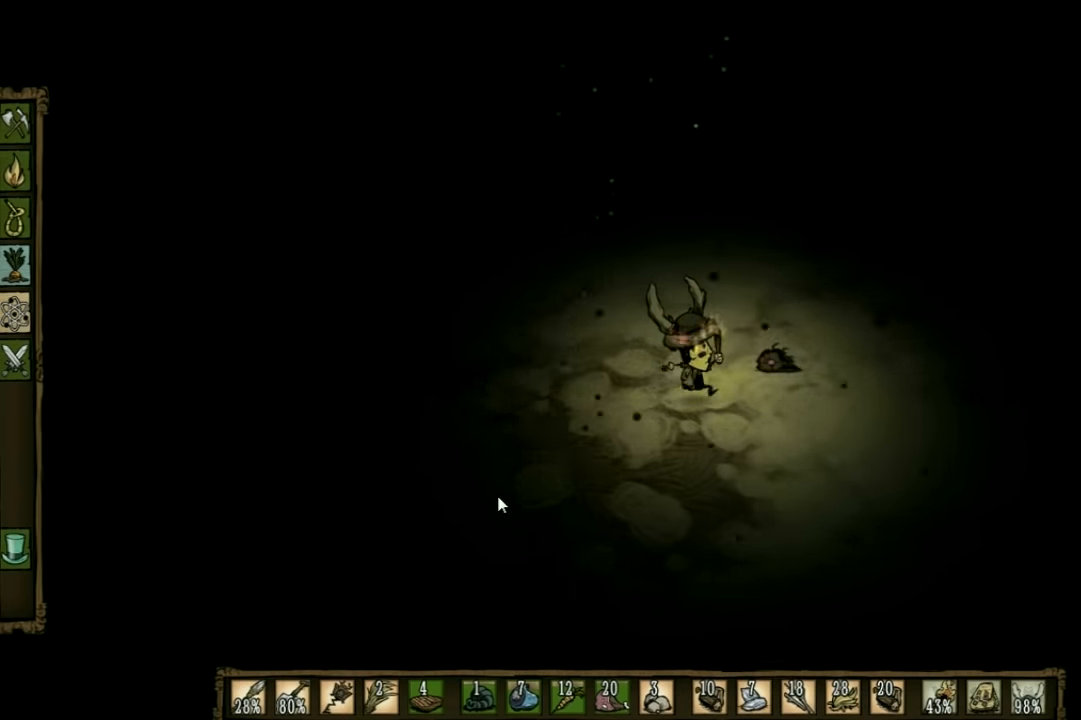
{"keys": ["space"], "events": [[234, "a", "down"], [300, "d", "up"], [367, "a", "up"], [434, "space", "down"]]}
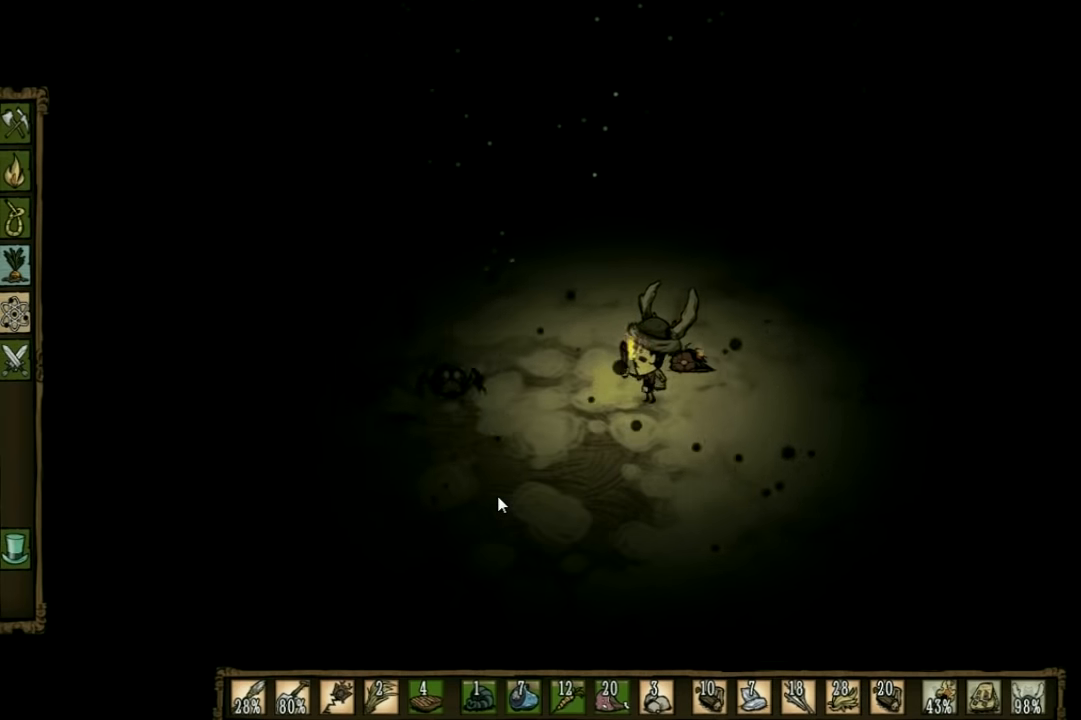
{"keys": ["space"], "events": []}
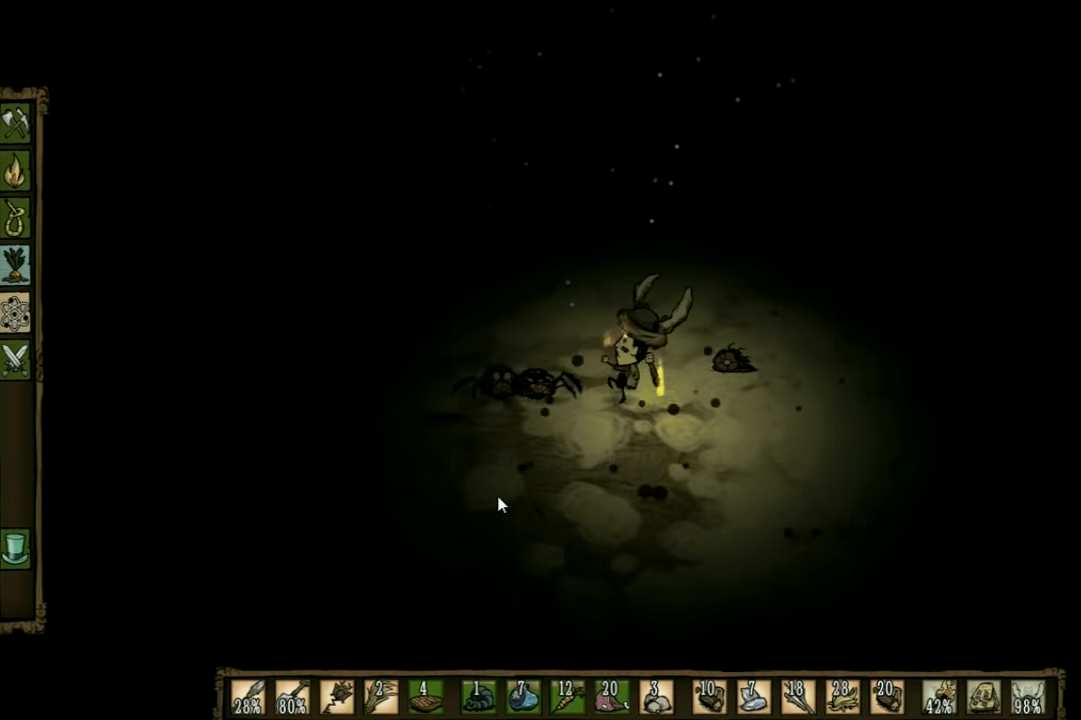
{"keys": ["d"], "events": [[167, "d", "down"], [167, "space", "up"]]}
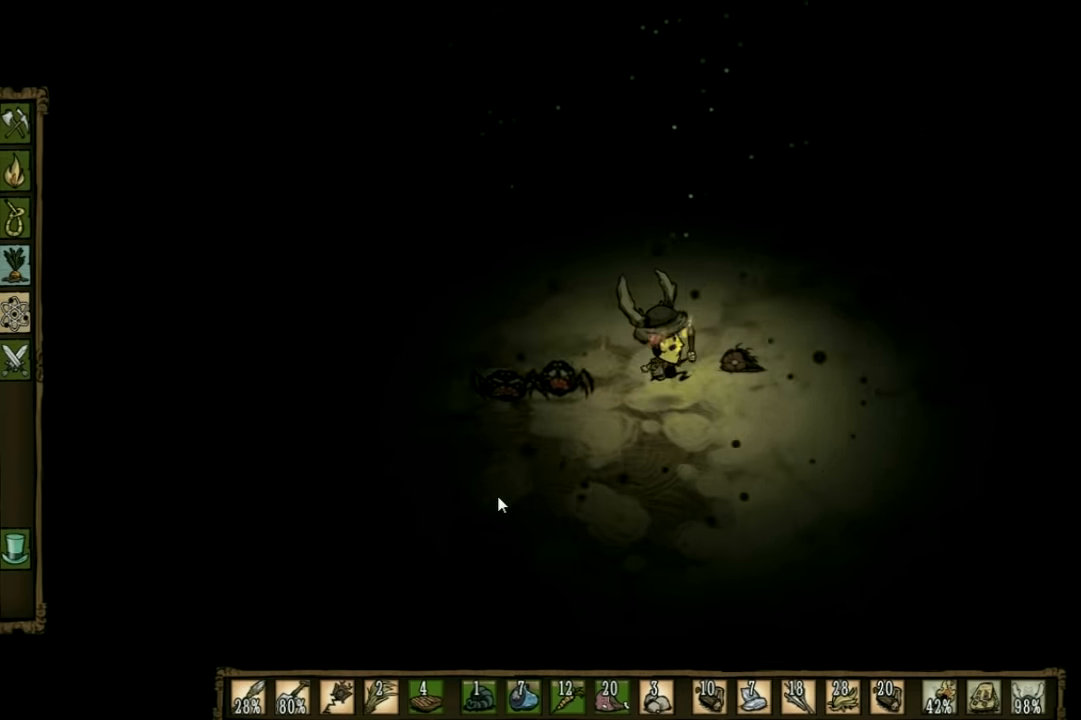
{"keys": ["d"], "events": []}
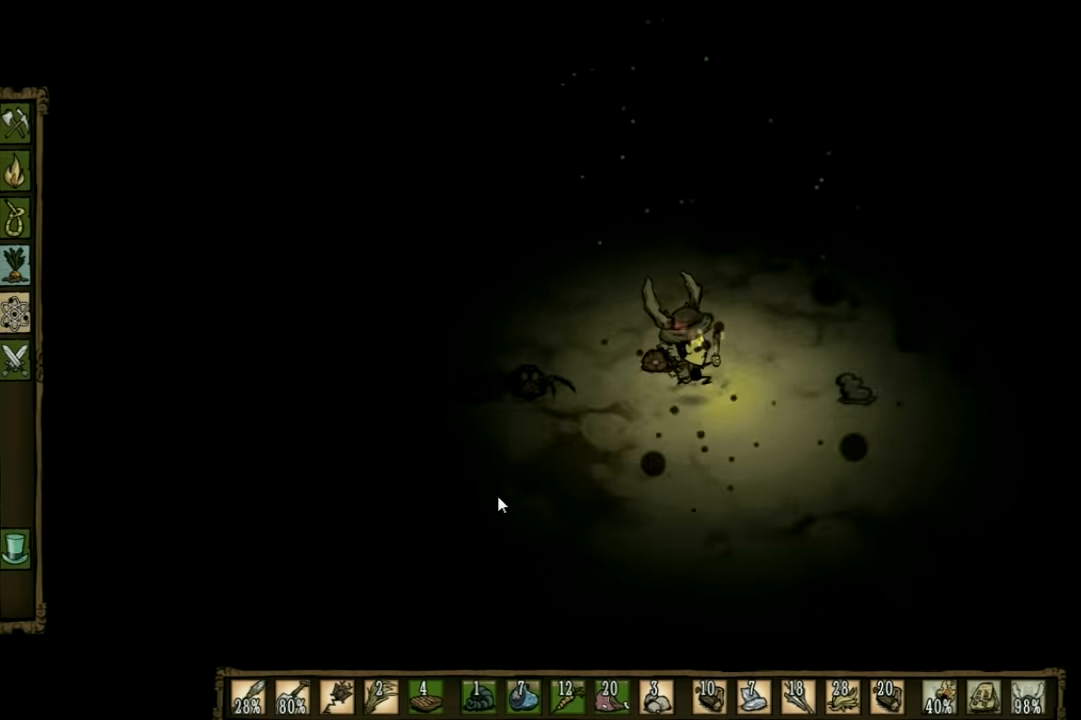
{"keys": ["space"], "events": [[200, "a", "down"], [267, "d", "up"], [300, "shift", "down"], [367, "a", "up"], [400, "space", "down"], [467, "shift", "up"]]}
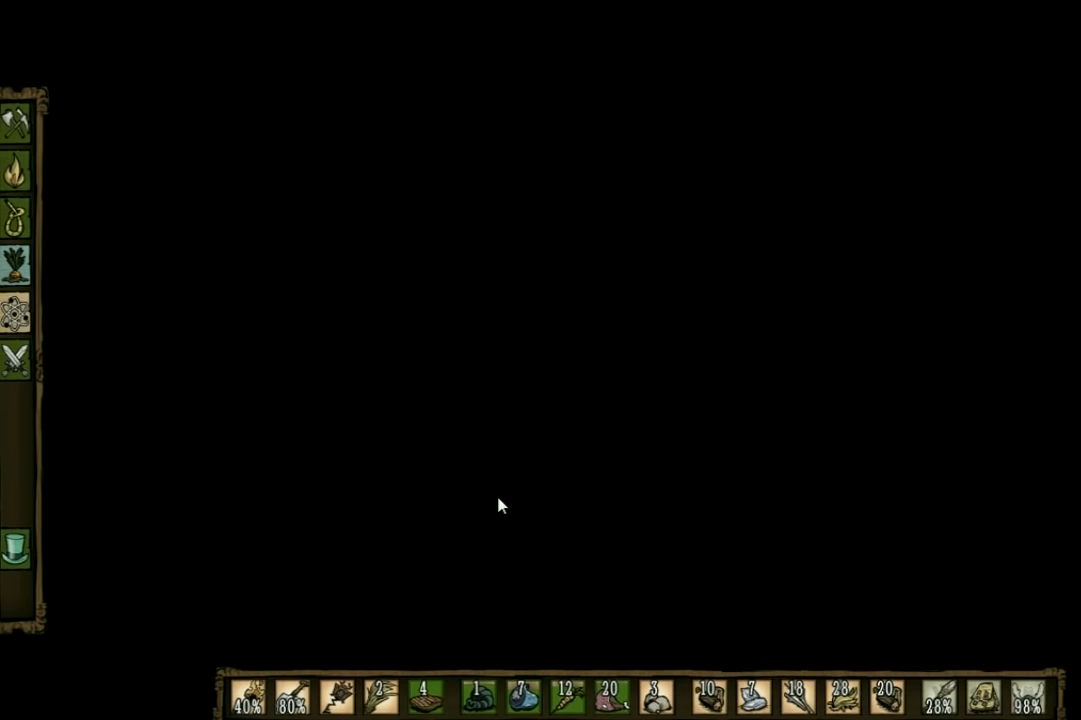
{"keys": ["space"], "events": []}
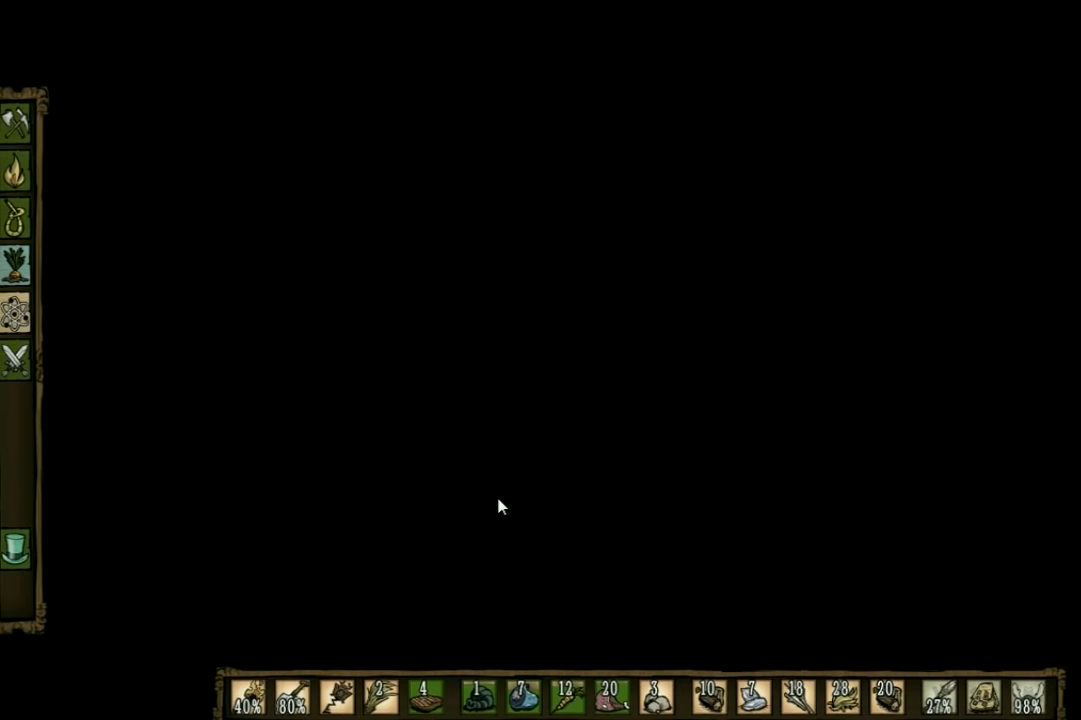
{"keys": ["space"], "events": []}
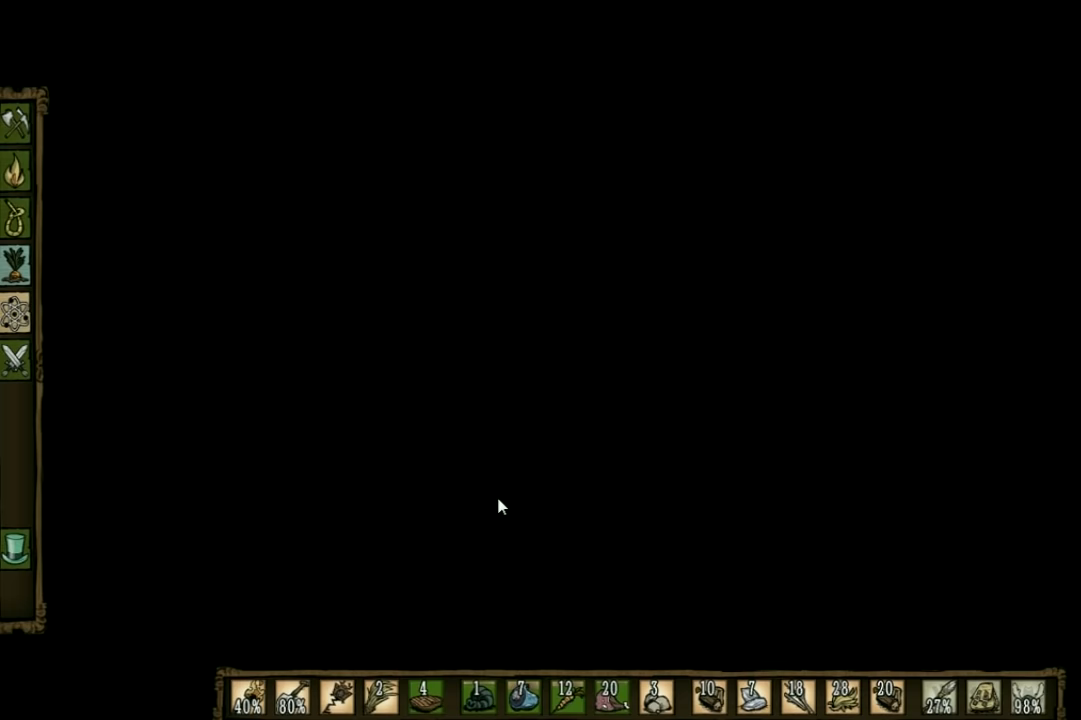
{"keys": ["space"], "events": []}
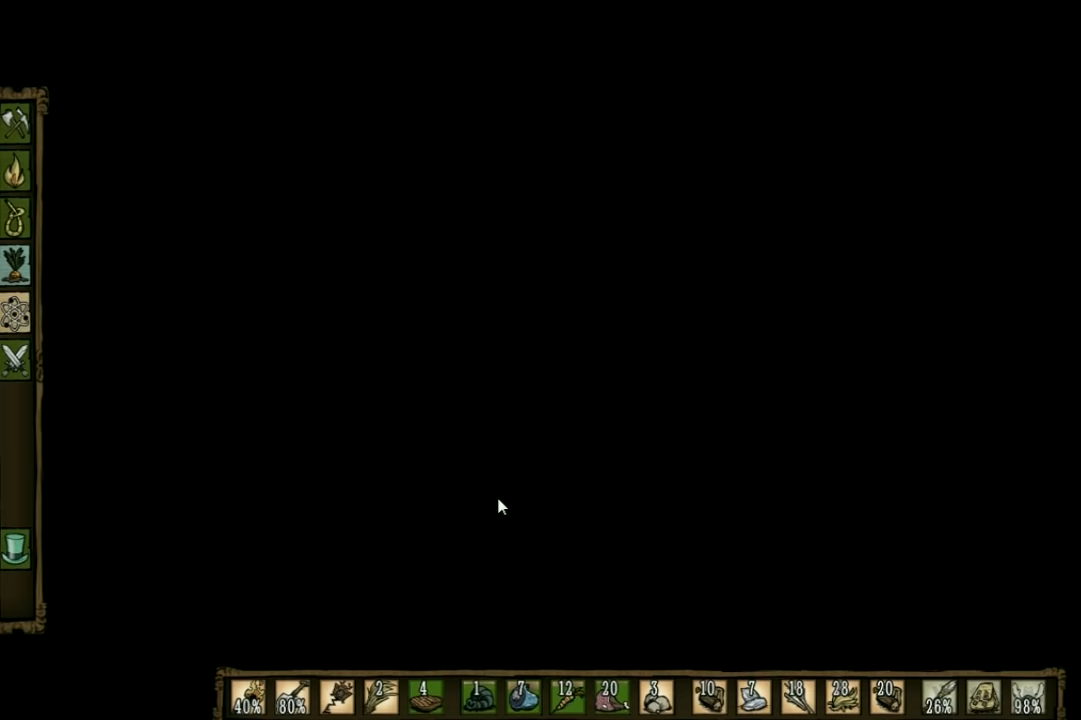
{"keys": ["d"], "events": [[33, "d", "down"], [33, "space", "up"]]}
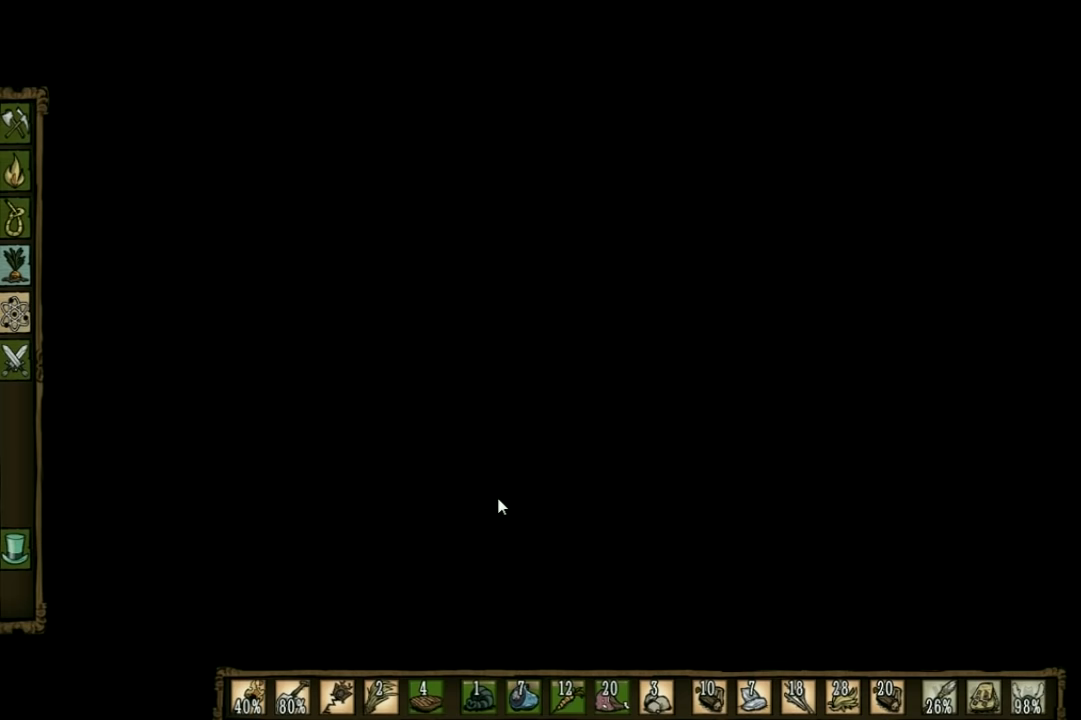
{"keys": ["d"], "events": [[133, "shift", "down"], [200, "shift", "up"]]}
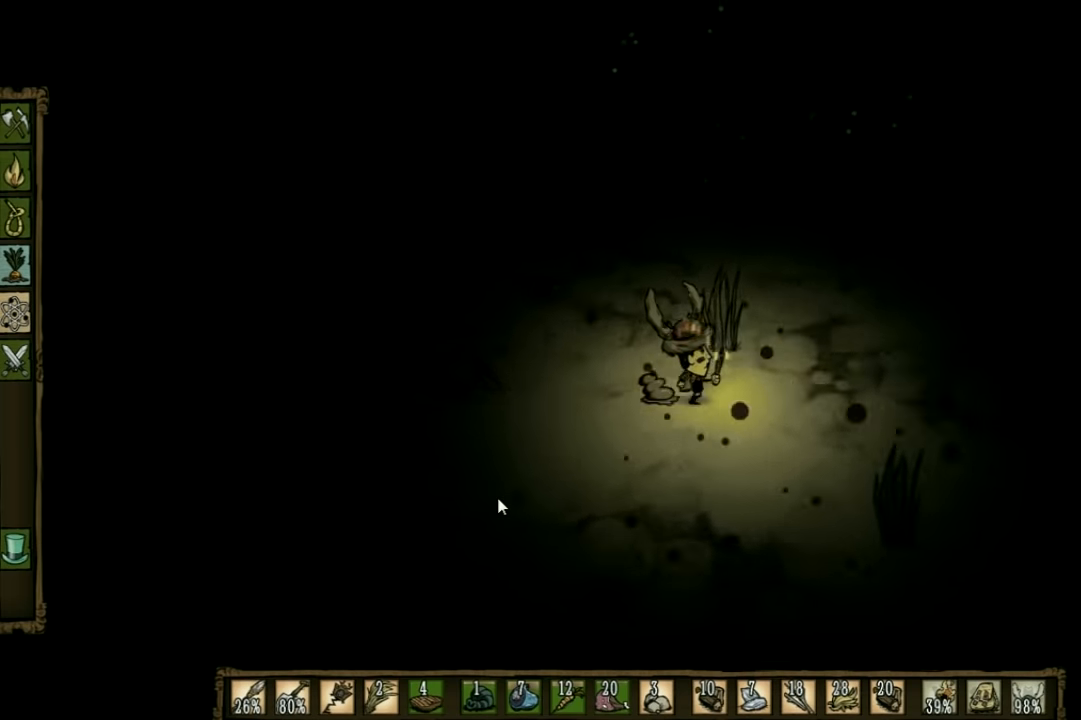
{"keys": ["a"], "events": [[166, "a", "down"], [200, "d", "up"]]}
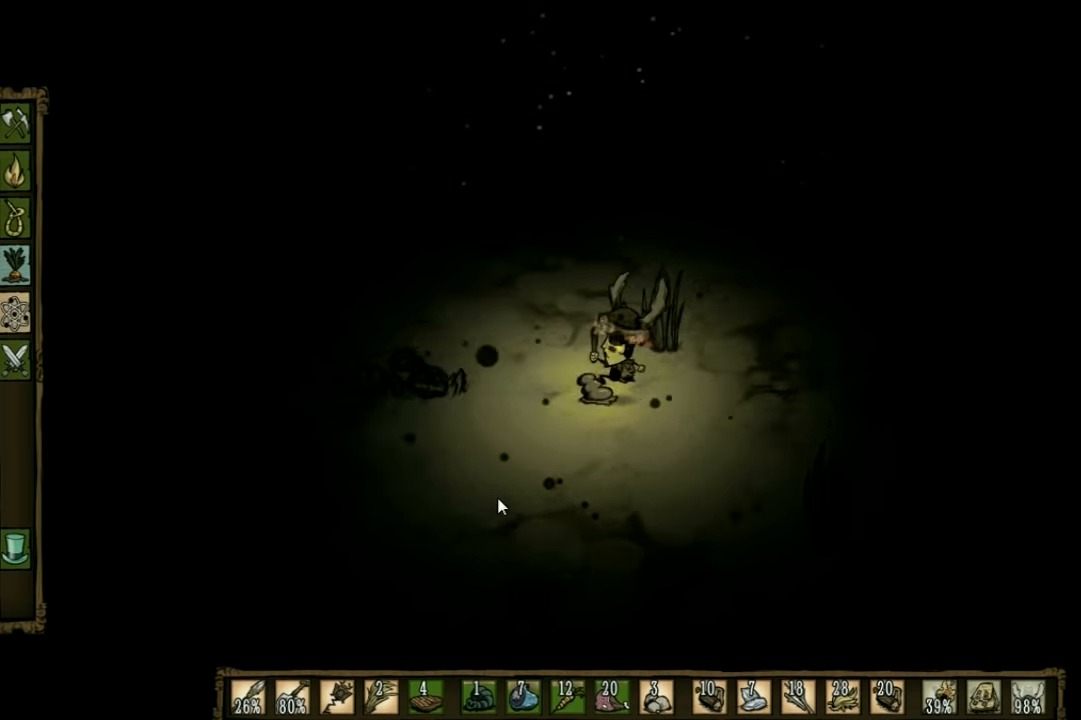
{"keys": ["shift", "space"], "events": [[400, "shift", "down"], [466, "space", "down"], [500, "a", "up"]]}
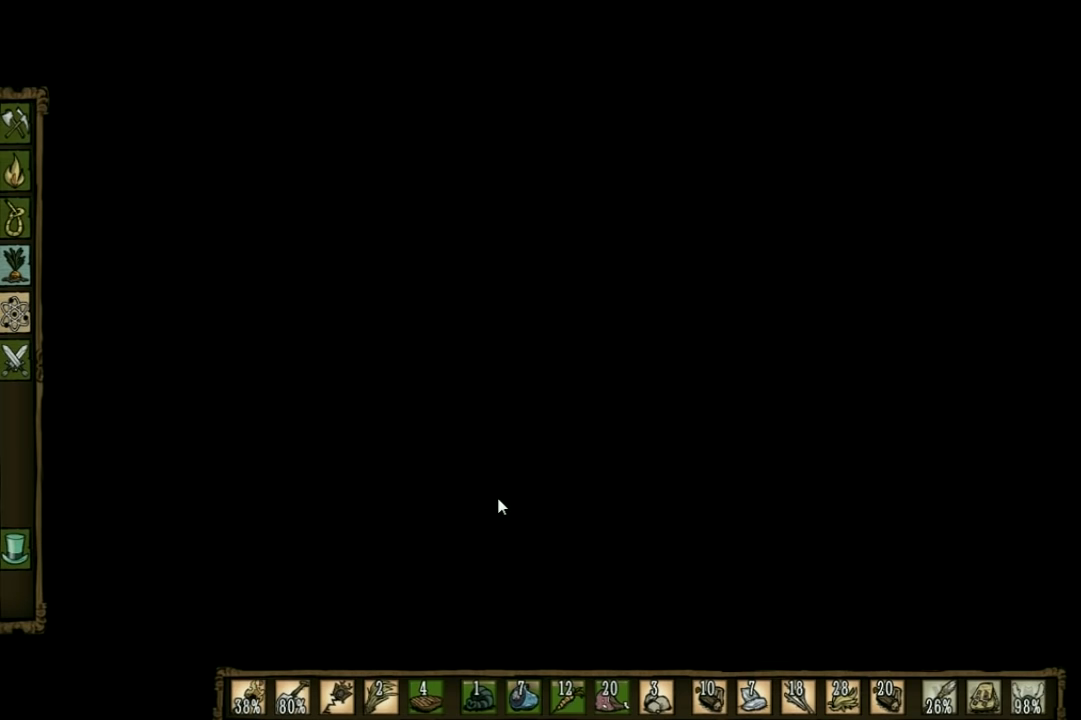
{"keys": ["space"], "events": [[33, "shift", "up"]]}